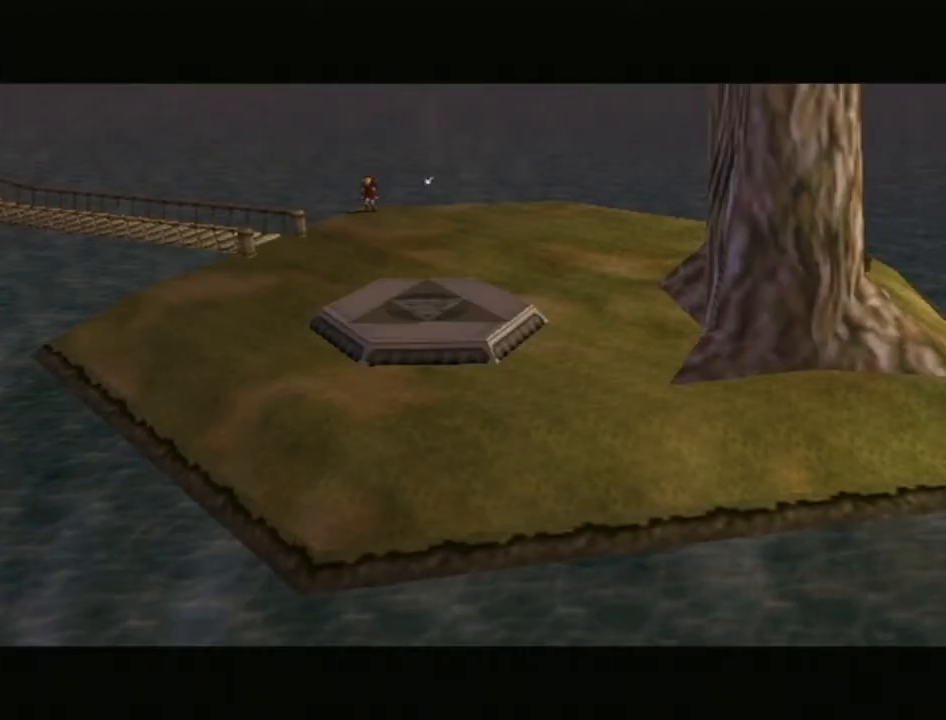
Gameplay with a controller (Nintendo layout); each line is a JSON object with the inputs held at the frame after it. "events" lists button and stick changes between this image and that frame as [ms after this image, input, new state], when the widget could be followed in between. Not read: L3 R3.
{"buttons": [], "left_stick": "center", "right_stick": "center", "events": [[83, "A", "down"], [83, "B", "down"], [150, "B", "up"], [217, "A", "up"], [300, "A", "down"], [300, "B", "down"], [400, "B", "up"], [433, "A", "up"]]}
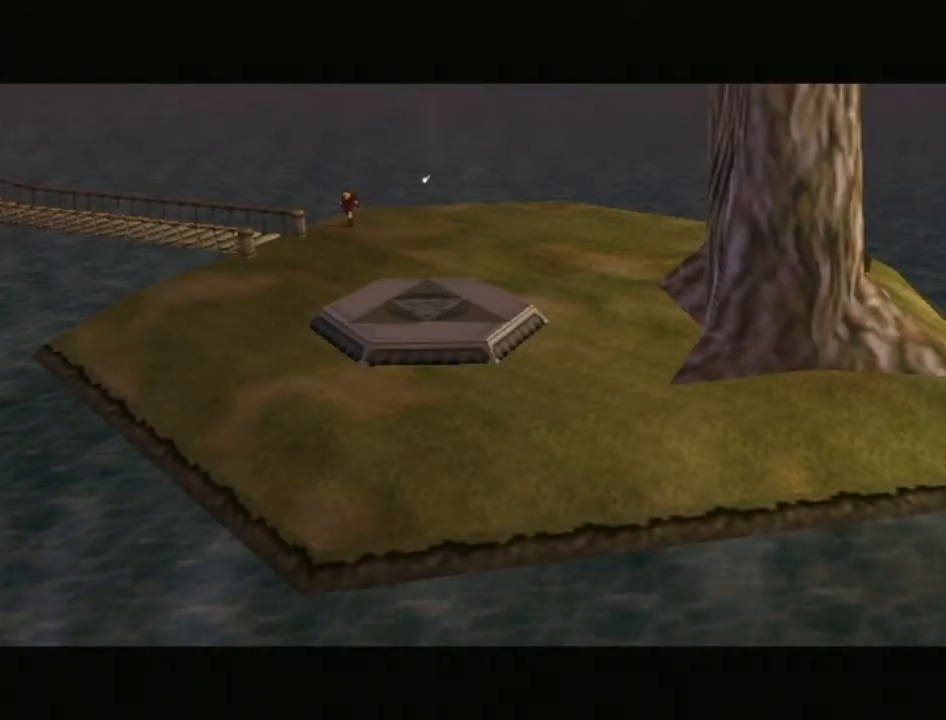
{"buttons": ["A", "B"], "left_stick": "center", "right_stick": "center", "events": [[33, "A", "down"], [33, "B", "down"], [167, "A", "up"], [167, "B", "up"], [217, "B", "down"], [250, "A", "down"], [350, "A", "up"], [350, "B", "up"], [450, "A", "down"], [450, "B", "down"]]}
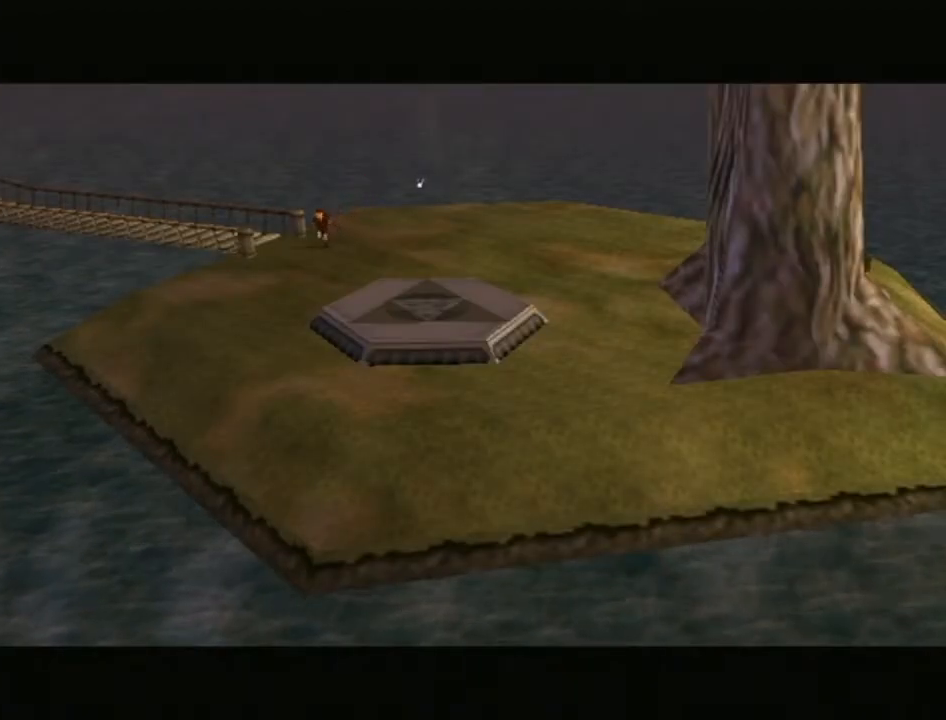
{"buttons": [], "left_stick": "center", "right_stick": "center", "events": [[33, "B", "up"], [67, "A", "up"], [167, "A", "down"], [200, "B", "down"], [233, "B", "up"], [283, "A", "up"], [350, "A", "down"], [383, "B", "down"], [483, "B", "up"], [500, "A", "up"]]}
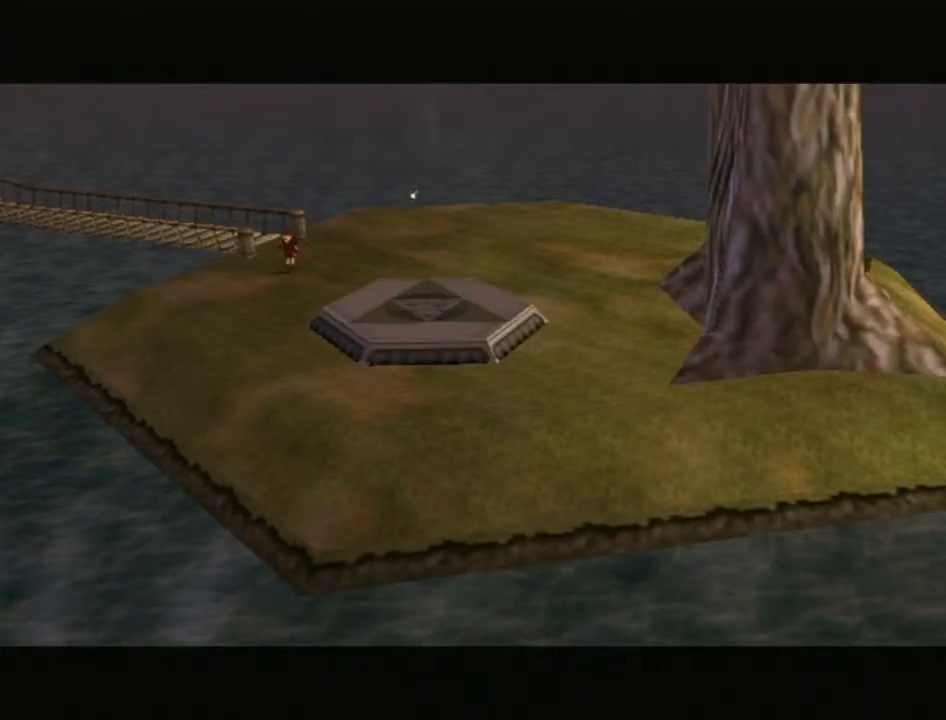
{"buttons": [], "left_stick": "center", "right_stick": "center", "events": [[100, "A", "down"], [100, "B", "down"], [167, "B", "up"], [217, "A", "up"], [317, "A", "down"], [317, "B", "down"], [383, "B", "up"], [450, "A", "up"]]}
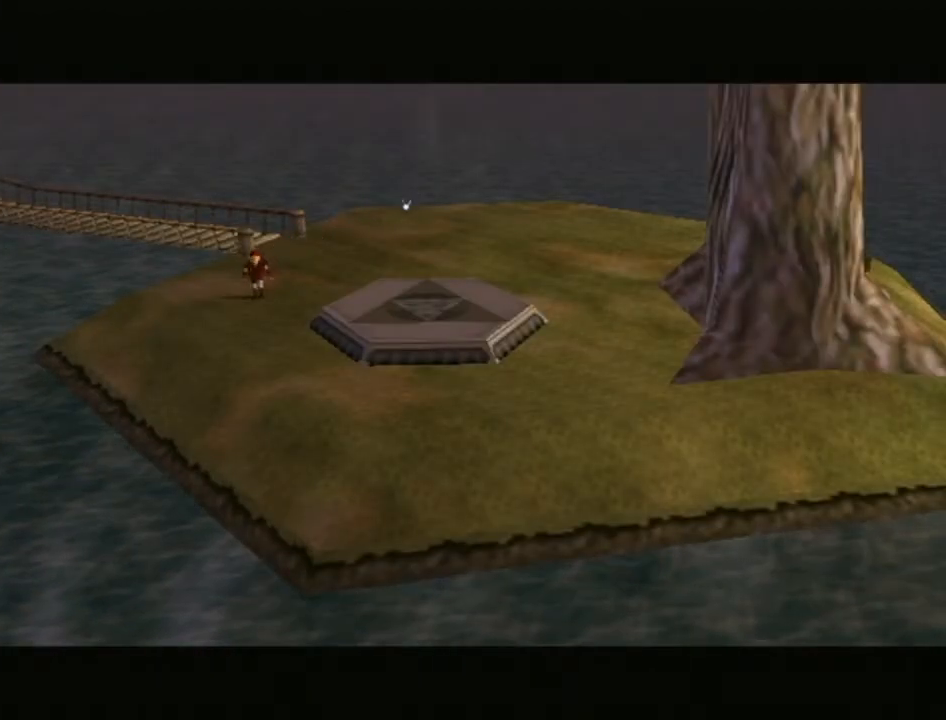
{"buttons": ["A", "B"], "left_stick": "center", "right_stick": "center", "events": [[17, "A", "down"], [17, "B", "down"], [133, "A", "up"], [133, "B", "up"], [217, "A", "down"], [217, "B", "down"], [317, "B", "up"], [350, "A", "up"], [467, "A", "down"], [467, "B", "down"]]}
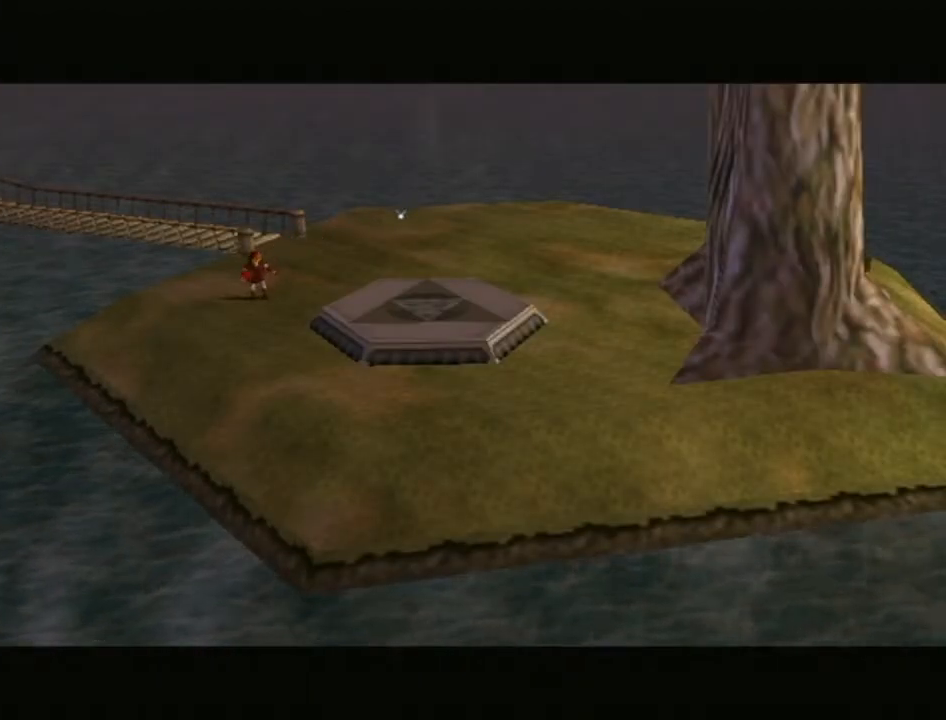
{"buttons": ["A", "B"], "left_stick": "center", "right_stick": "center", "events": [[67, "A", "up"], [67, "B", "up"], [200, "A", "down"], [200, "B", "down"], [283, "A", "up"], [283, "B", "up"], [383, "A", "down"], [383, "B", "down"]]}
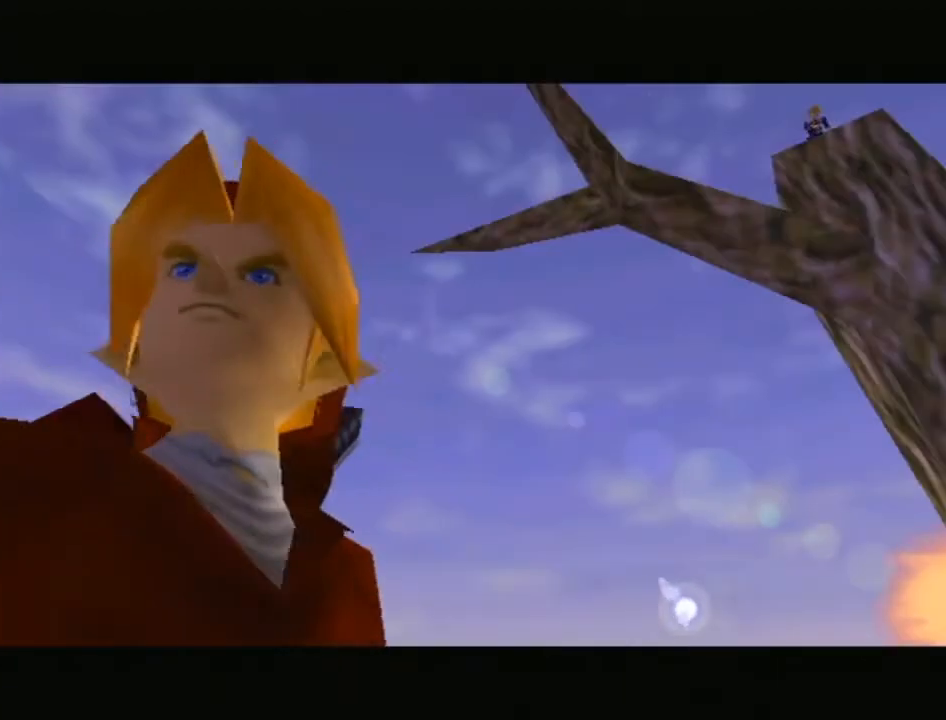
{"buttons": [], "left_stick": "center", "right_stick": "center", "events": [[17, "A", "up"], [17, "B", "up"], [100, "A", "down"], [133, "B", "down"], [217, "A", "up"], [217, "B", "up"], [350, "A", "down"], [350, "B", "down"], [450, "A", "up"], [450, "B", "up"]]}
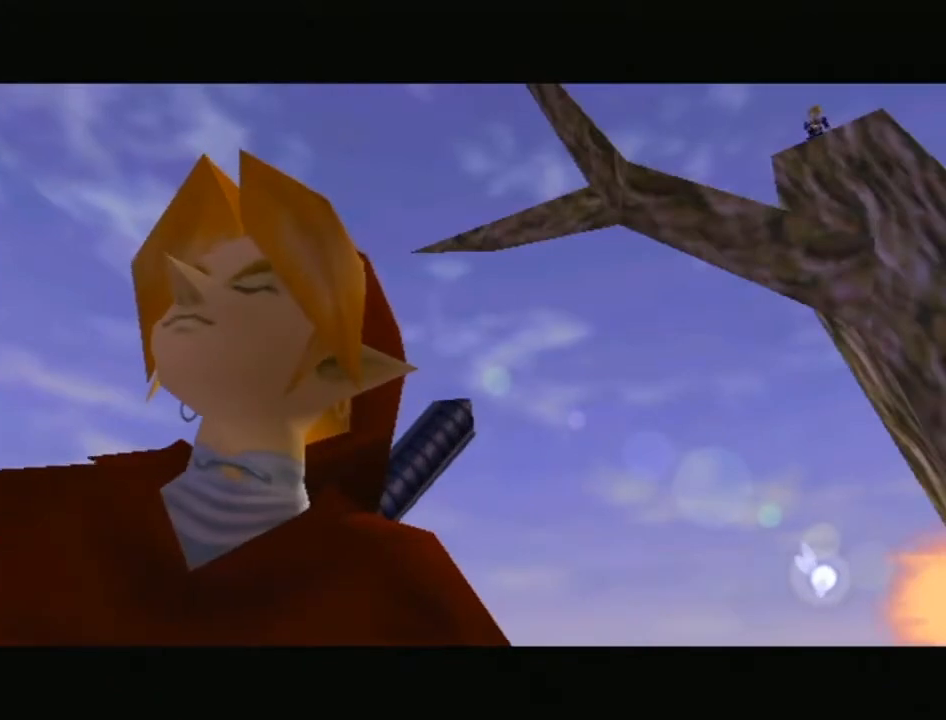
{"buttons": ["A"], "left_stick": "center", "right_stick": "center", "events": [[67, "A", "down"], [67, "B", "down"], [167, "A", "up"], [167, "B", "up"], [283, "A", "down"], [283, "B", "down"], [383, "B", "up"], [417, "A", "up"], [500, "A", "down"]]}
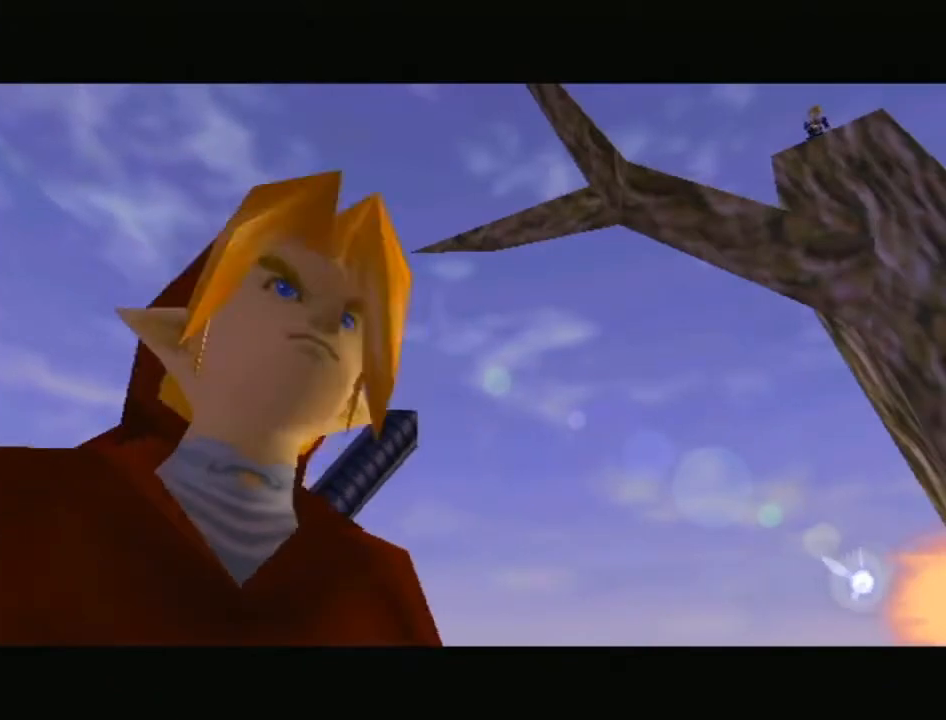
{"buttons": [], "left_stick": "center", "right_stick": "center", "events": [[100, "A", "up"], [200, "A", "down"], [200, "B", "down"], [283, "A", "up"], [283, "B", "up"], [383, "A", "down"], [383, "B", "down"], [483, "B", "up"], [500, "A", "up"]]}
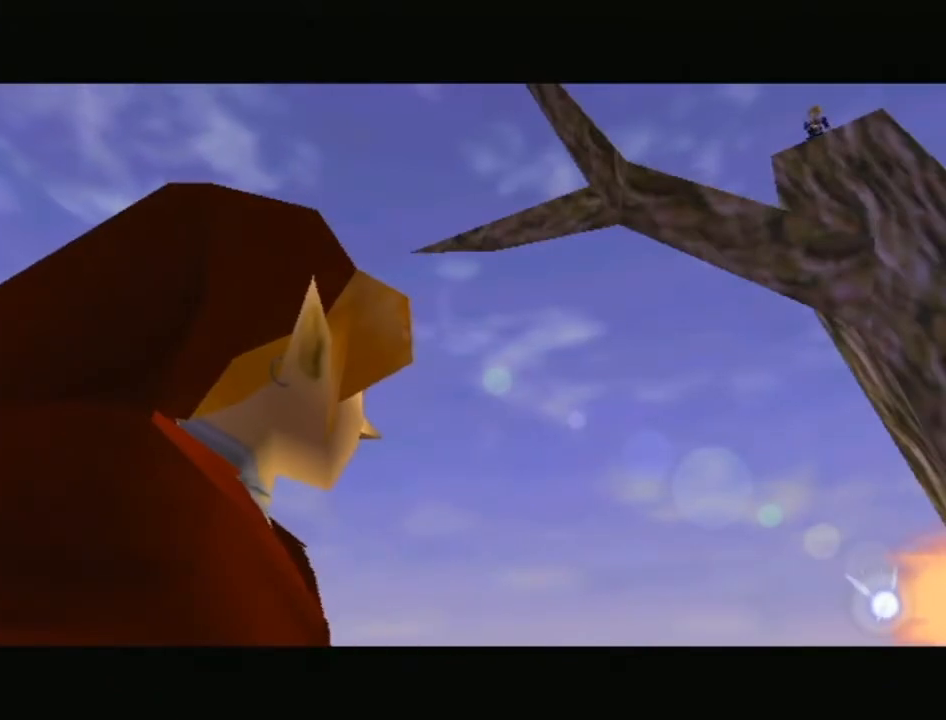
{"buttons": ["A", "B"], "left_stick": "center", "right_stick": "center", "events": [[33, "A", "down"], [67, "B", "down"], [167, "B", "up"], [200, "A", "up"], [250, "A", "down"], [250, "B", "down"], [350, "B", "up"], [383, "A", "up"], [450, "A", "down"], [467, "B", "down"]]}
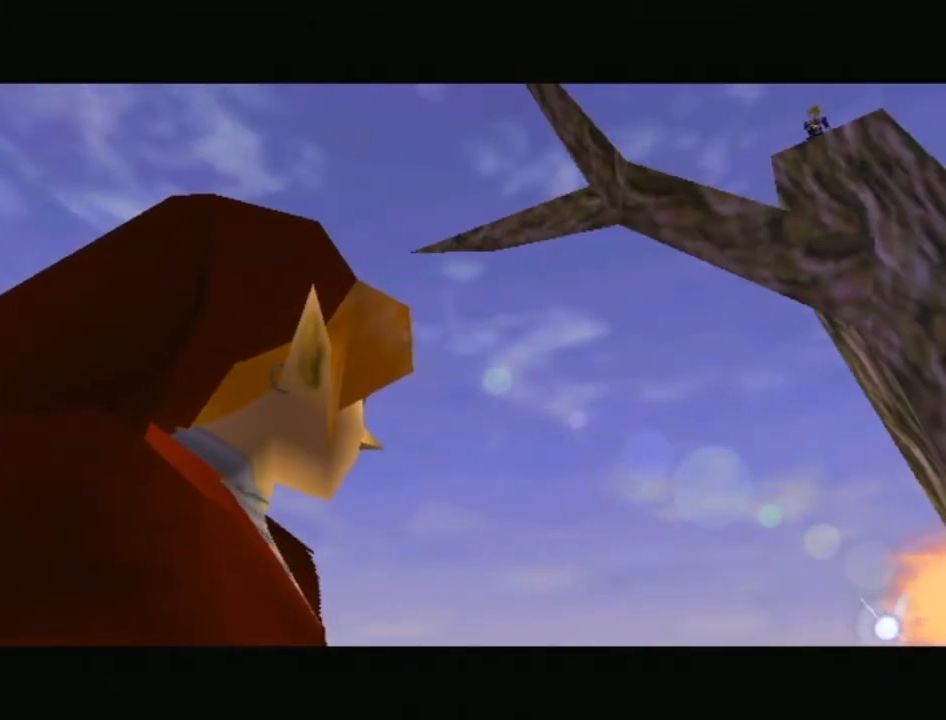
{"buttons": [], "left_stick": "center", "right_stick": "center", "events": [[33, "B", "up"], [67, "A", "up"], [133, "A", "down"], [167, "B", "down"], [217, "B", "up"], [283, "A", "up"], [317, "A", "down"], [317, "B", "down"], [450, "A", "up"], [450, "B", "up"]]}
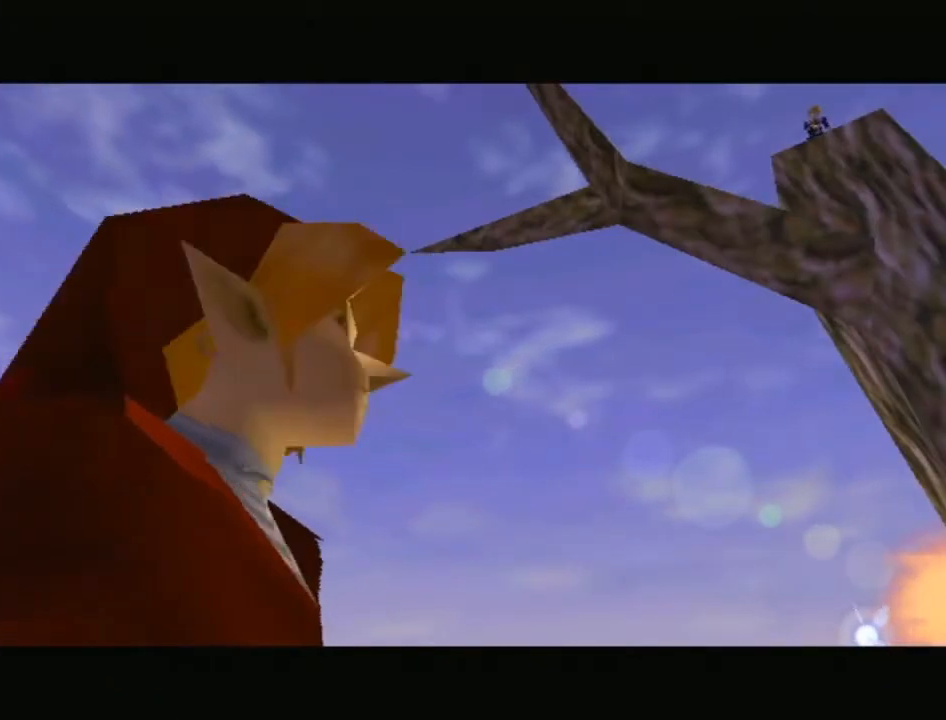
{"buttons": ["A"], "left_stick": "center", "right_stick": "center", "events": [[33, "A", "down"], [33, "B", "down"], [133, "B", "up"], [167, "A", "up"], [250, "A", "down"], [250, "B", "down"], [317, "B", "up"], [383, "A", "up"], [483, "A", "down"], [483, "B", "down"], [500, "B", "up"]]}
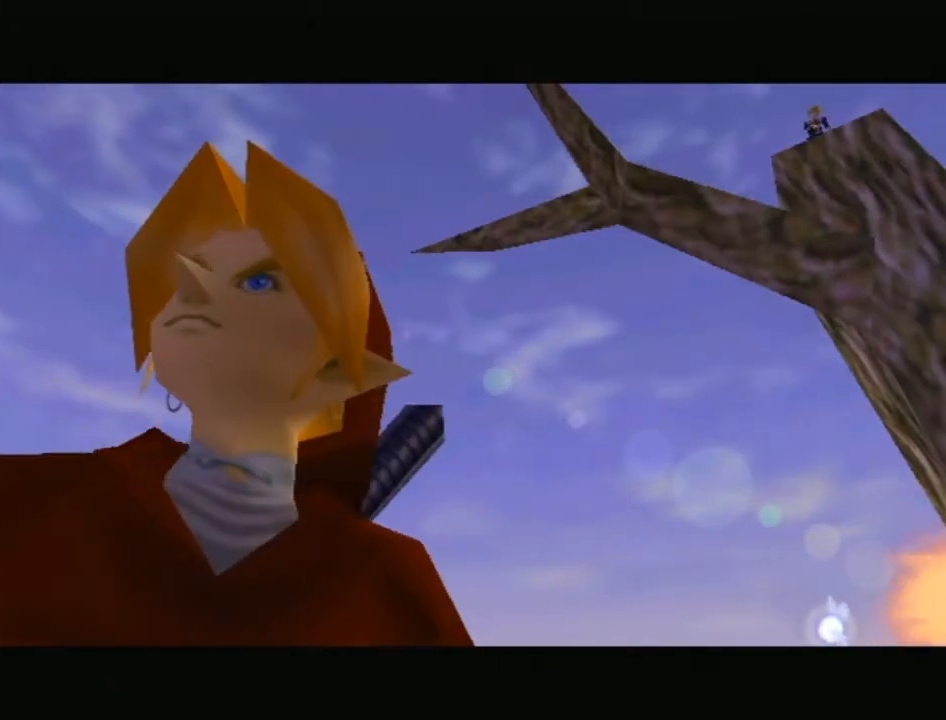
{"buttons": [], "left_stick": "center", "right_stick": "center", "events": [[67, "A", "up"], [167, "A", "down"], [283, "A", "up"], [350, "A", "down"], [383, "B", "down"], [450, "B", "up"], [500, "A", "up"]]}
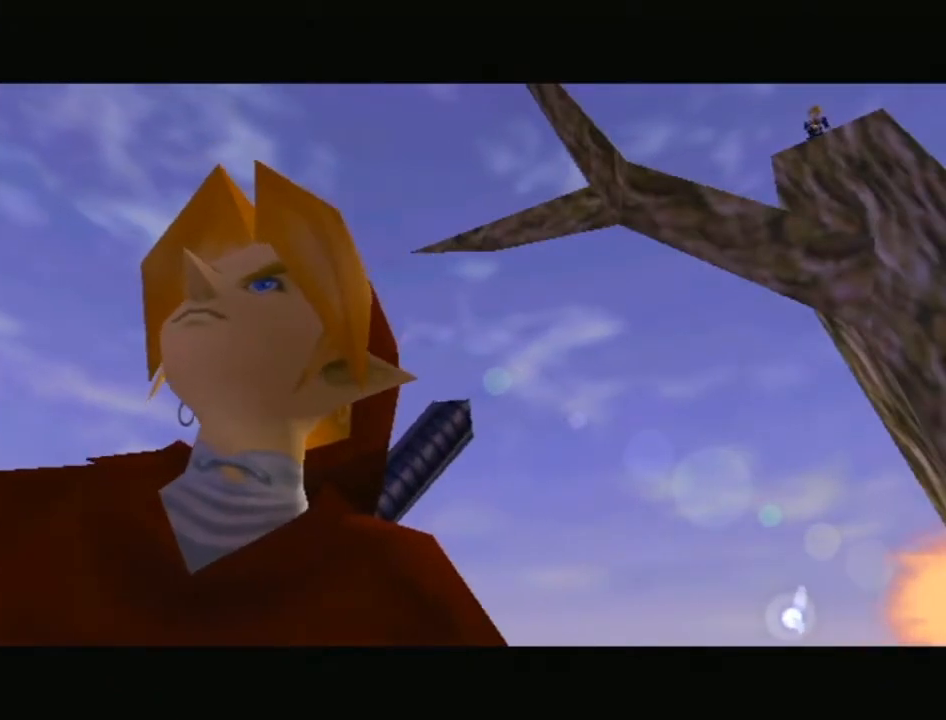
{"buttons": [], "left_stick": "center", "right_stick": "center", "events": [[100, "A", "down"], [133, "B", "down"], [167, "B", "up"], [217, "A", "up"], [350, "A", "down"], [417, "A", "up"]]}
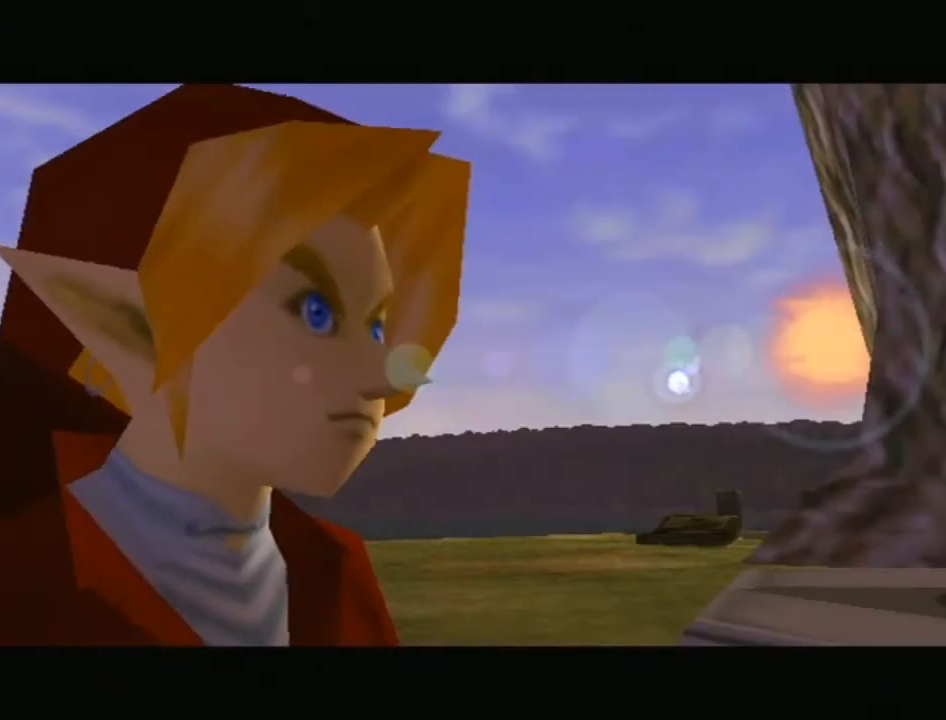
{"buttons": ["A"], "left_stick": "center", "right_stick": "center", "events": [[33, "A", "down"], [133, "A", "up"], [250, "A", "down"], [383, "A", "up"], [450, "A", "down"]]}
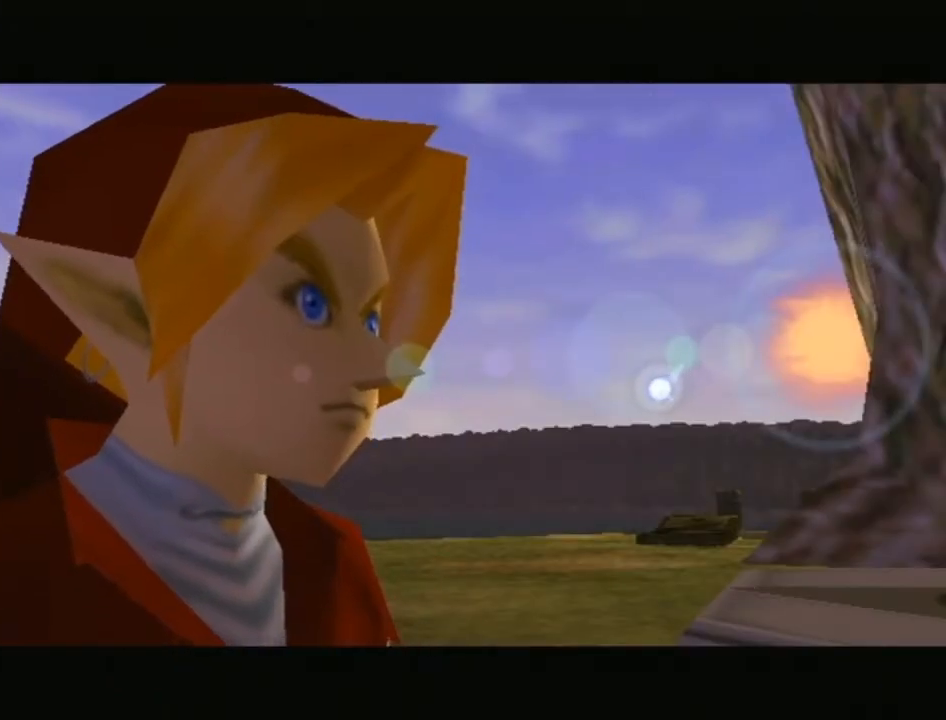
{"buttons": ["A", "B"], "left_stick": "center", "right_stick": "center", "events": [[133, "A", "up"], [400, "A", "down"], [400, "B", "down"]]}
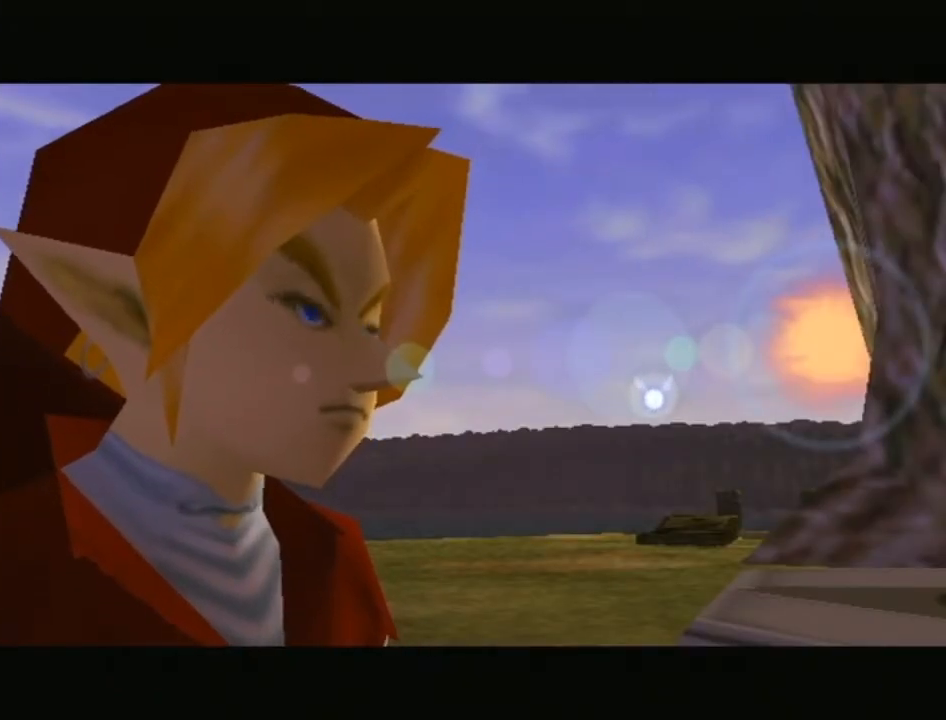
{"buttons": [], "left_stick": "center", "right_stick": "center", "events": [[17, "A", "up"], [17, "B", "up"], [117, "A", "down"], [150, "B", "down"], [217, "B", "up"], [250, "A", "up"], [350, "A", "down"], [350, "B", "down"], [467, "A", "up"], [467, "B", "up"]]}
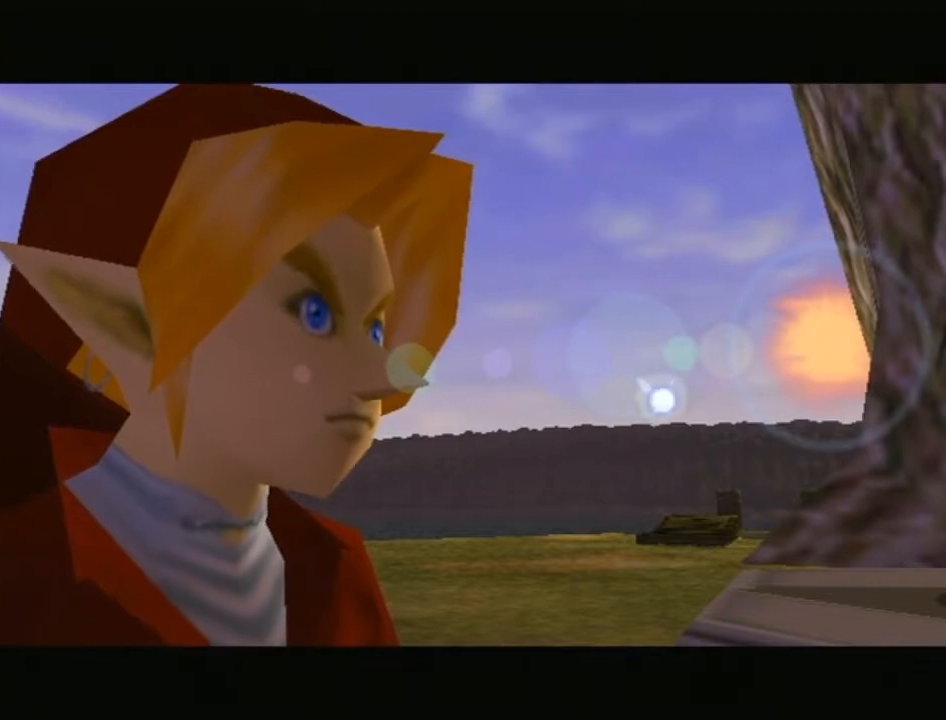
{"buttons": ["A", "B"], "left_stick": "center", "right_stick": "center", "events": [[50, "A", "down"], [50, "B", "down"], [150, "A", "up"], [150, "B", "up"], [250, "A", "down"], [250, "B", "down"], [367, "A", "up"], [367, "B", "up"], [433, "B", "down"], [450, "A", "down"]]}
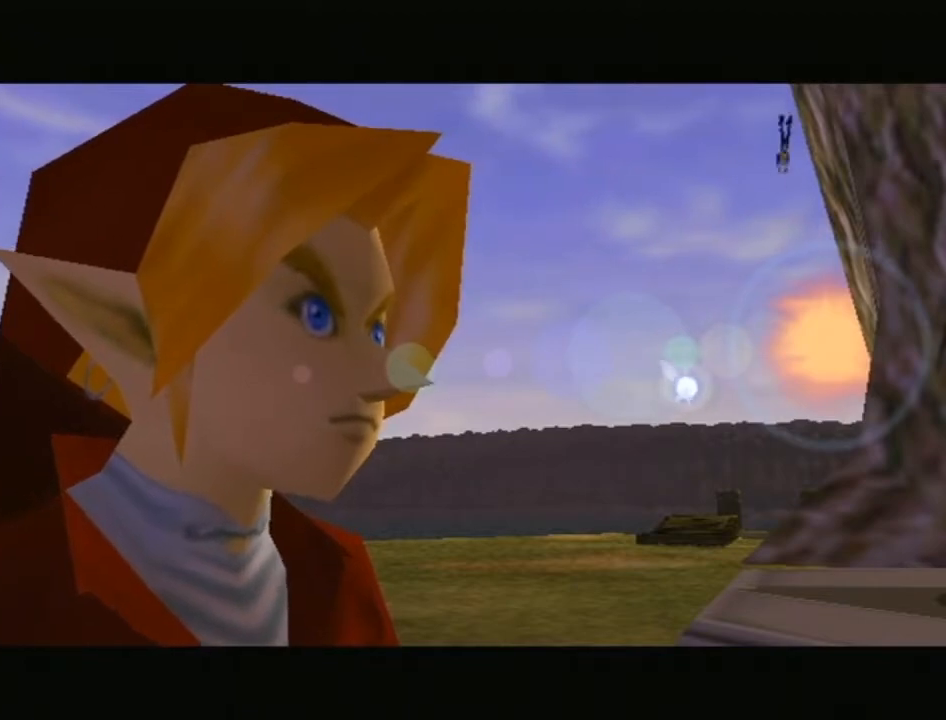
{"buttons": [], "left_stick": "center", "right_stick": "center", "events": [[17, "B", "up"], [83, "A", "up"], [150, "A", "down"], [150, "B", "down"], [183, "B", "up"], [267, "A", "up"], [367, "A", "down"], [367, "B", "down"], [400, "B", "up"], [450, "A", "up"]]}
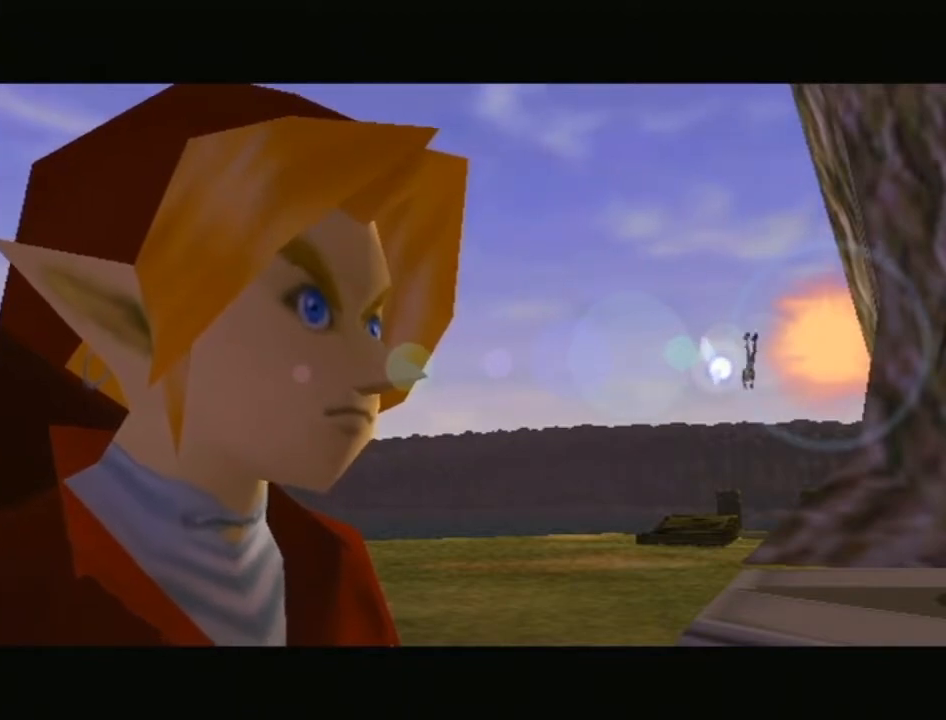
{"buttons": ["A", "B"], "left_stick": "center", "right_stick": "center", "events": [[50, "B", "down"], [83, "A", "down"], [133, "B", "up"], [183, "A", "up"], [250, "B", "down"], [267, "A", "down"], [367, "B", "up"], [400, "A", "up"], [450, "A", "down"], [450, "B", "down"]]}
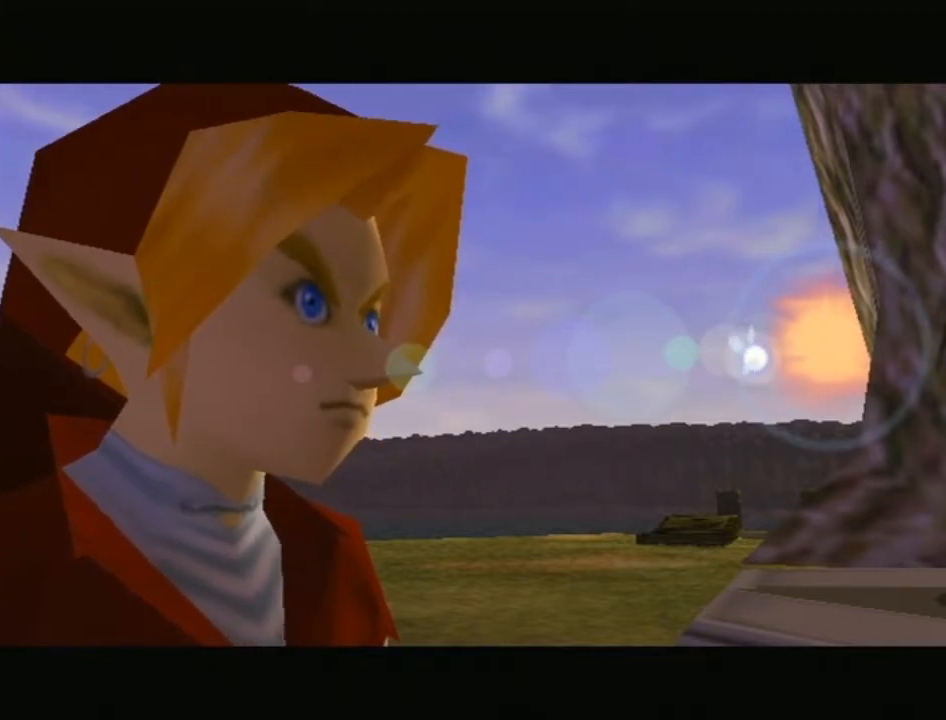
{"buttons": [], "left_stick": "center", "right_stick": "center", "events": [[83, "A", "up"], [83, "B", "up"], [150, "B", "down"], [183, "A", "down"], [233, "B", "up"], [317, "A", "up"], [400, "A", "down"], [500, "A", "up"]]}
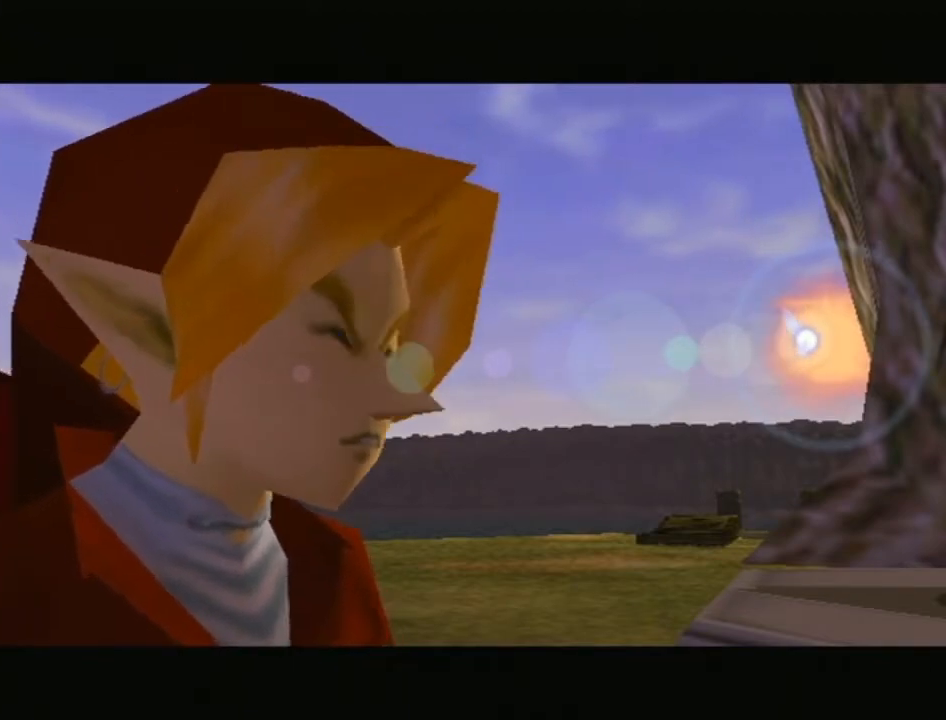
{"buttons": ["A"], "left_stick": "center", "right_stick": "center", "events": [[67, "A", "down"], [67, "B", "down"], [183, "B", "up"], [217, "A", "up"], [300, "A", "down"], [433, "A", "up"], [500, "A", "down"]]}
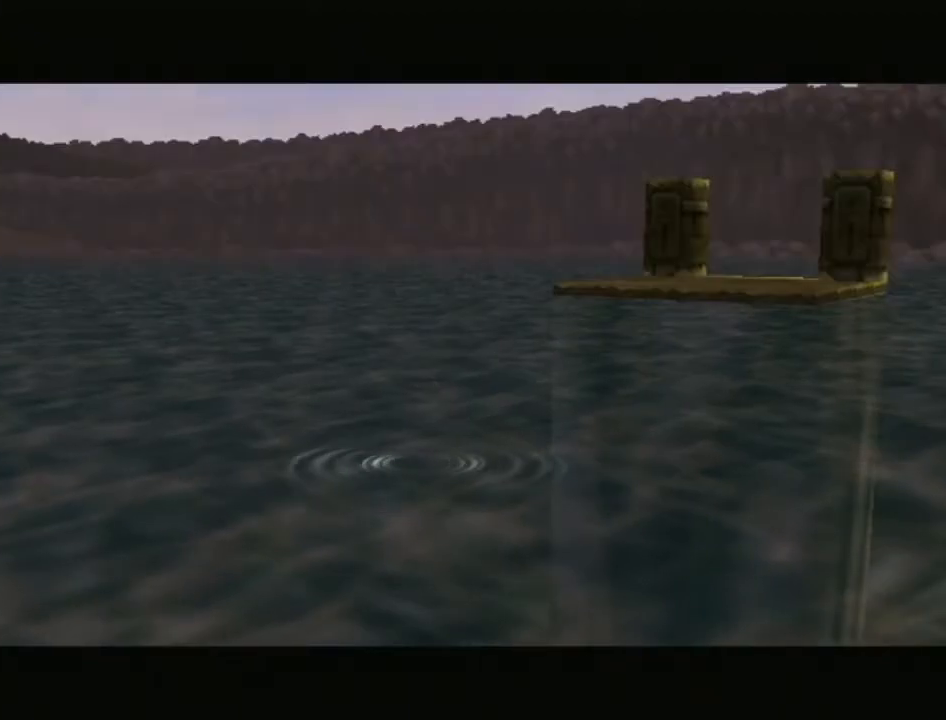
{"buttons": ["A"], "left_stick": "center", "right_stick": "center", "events": [[117, "A", "up"], [217, "A", "down"], [350, "A", "up"], [467, "A", "down"]]}
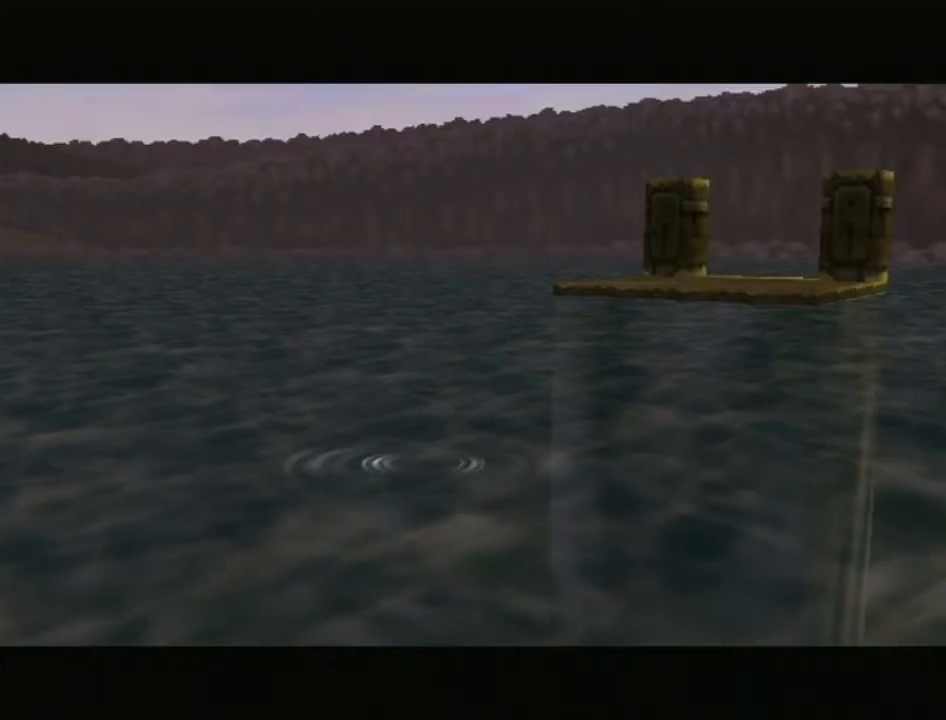
{"buttons": [], "left_stick": "center", "right_stick": "center", "events": [[83, "A", "up"], [117, "A", "down"], [117, "B", "down"], [283, "A", "up"], [283, "B", "up"], [367, "A", "down"], [483, "A", "up"]]}
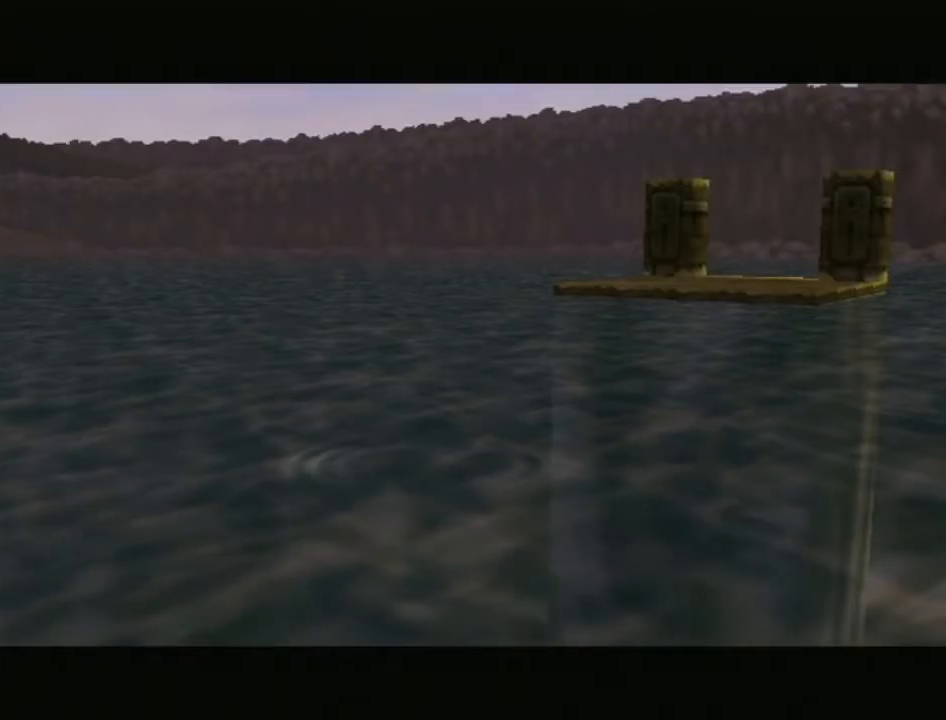
{"buttons": ["A"], "left_stick": "center", "right_stick": "center", "events": [[67, "A", "down"], [67, "B", "down"], [183, "A", "up"], [183, "B", "up"], [267, "A", "down"], [367, "A", "up"], [400, "B", "down"], [433, "A", "down"], [483, "B", "up"]]}
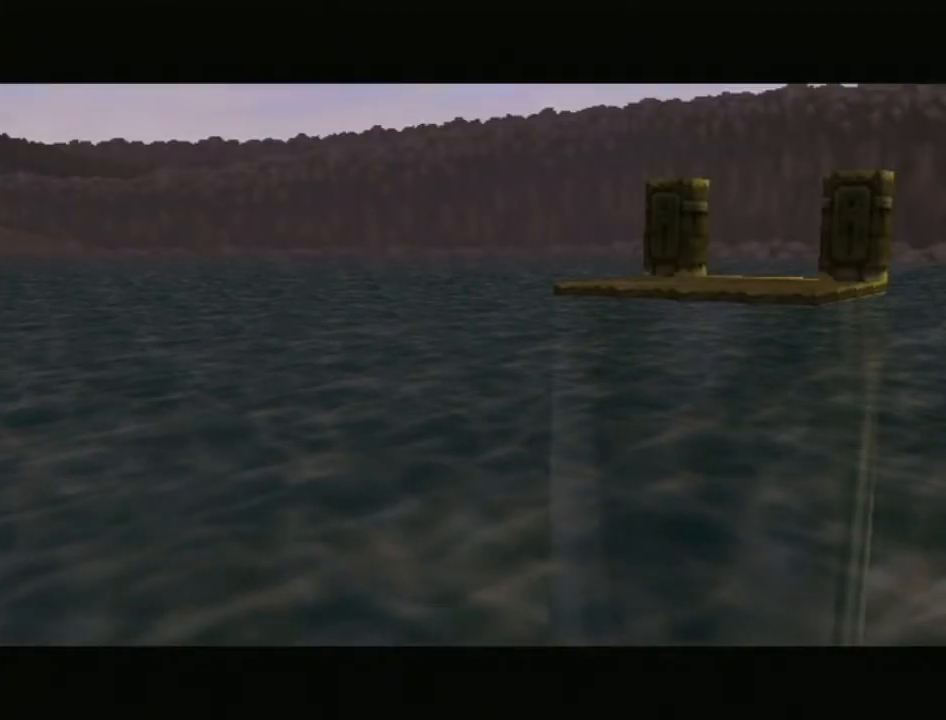
{"buttons": ["A", "B"], "left_stick": "center", "right_stick": "center", "events": [[50, "A", "up"], [117, "A", "down"], [117, "B", "down"], [150, "B", "up"], [217, "A", "up"], [267, "B", "down"], [317, "A", "down"], [367, "B", "up"], [400, "A", "up"], [500, "A", "down"], [500, "B", "down"]]}
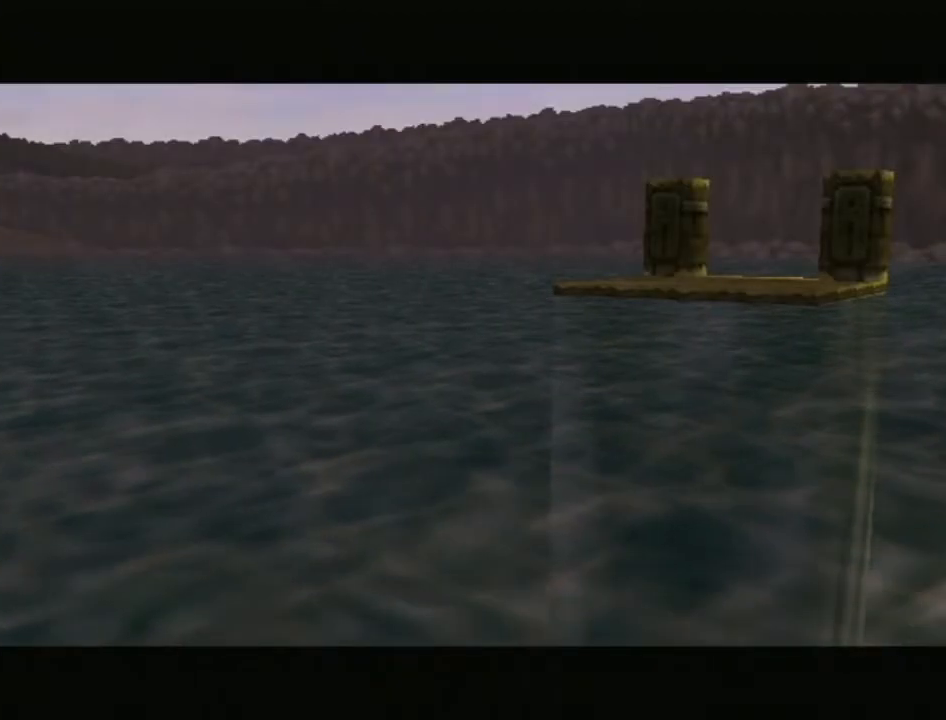
{"buttons": [], "left_stick": "center", "right_stick": "center", "events": [[17, "B", "up"], [117, "A", "up"], [150, "B", "down"], [183, "A", "down"], [217, "B", "up"], [300, "A", "up"], [333, "B", "down"], [367, "A", "down"], [400, "B", "up"], [483, "A", "up"]]}
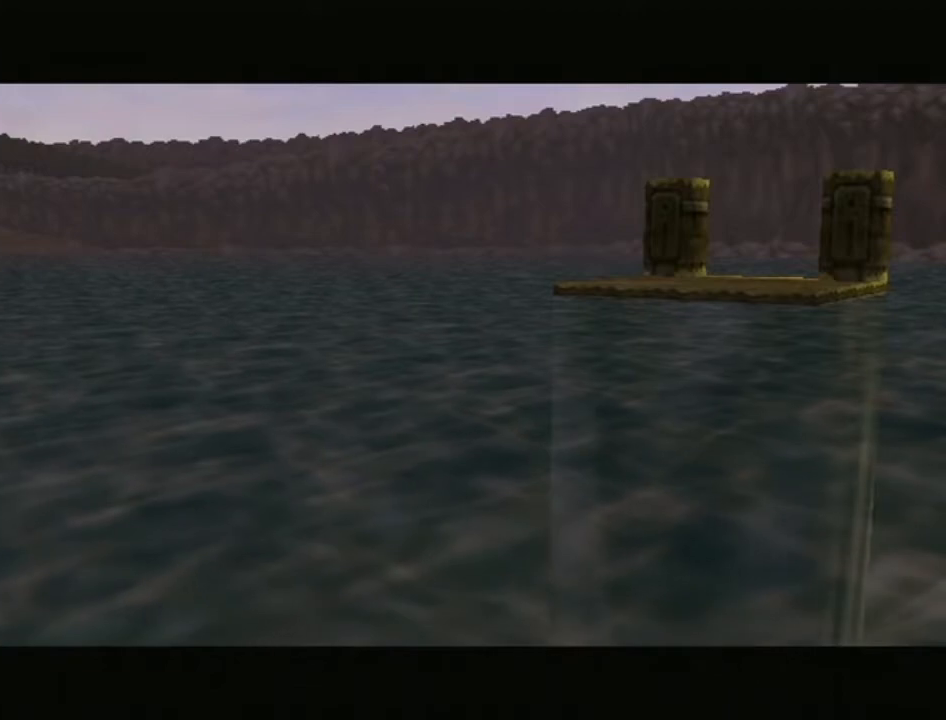
{"buttons": [], "left_stick": "center", "right_stick": "center", "events": [[17, "A", "down"], [17, "B", "down"], [100, "B", "up"], [150, "A", "up"], [183, "A", "down"], [217, "B", "down"], [333, "B", "up"], [367, "B", "down"], [483, "A", "up"], [483, "B", "up"]]}